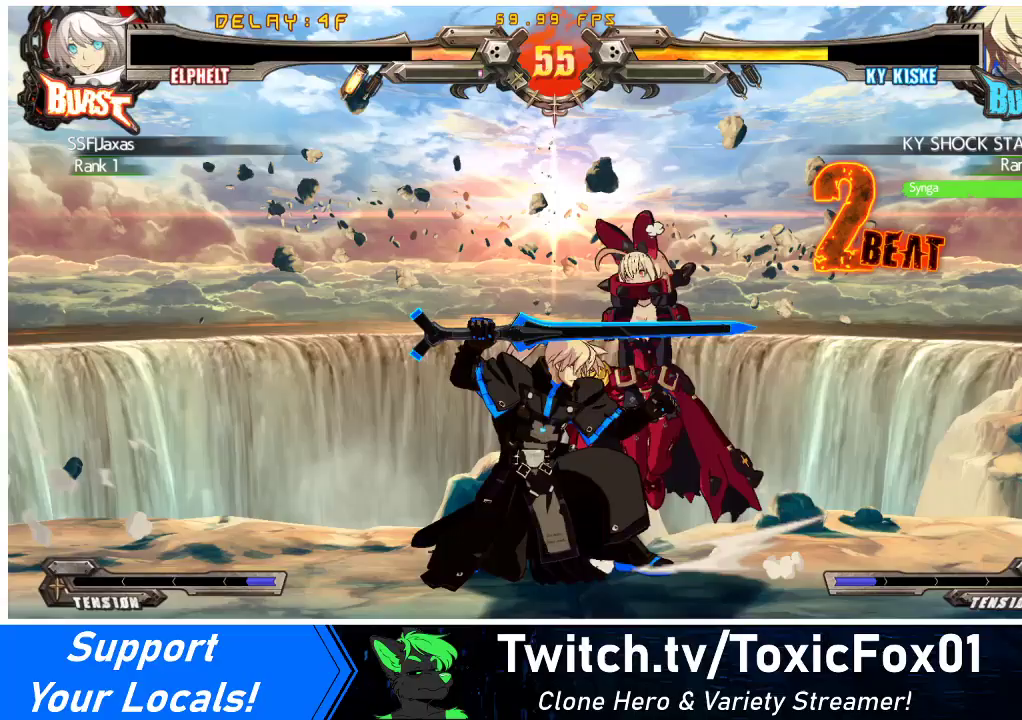
Gameplay with a controller (arcade stick); each line is a JSON object with the inputs held at the frame after it. "events" lists button and stick changes between this image and that frame as [ms after this image, input, new state], when the widget could be followed in between. Not read: L3 R3 other_buttons.
{"buttons": ["DPAD_DOWN", "DPAD_RIGHT"], "events": []}
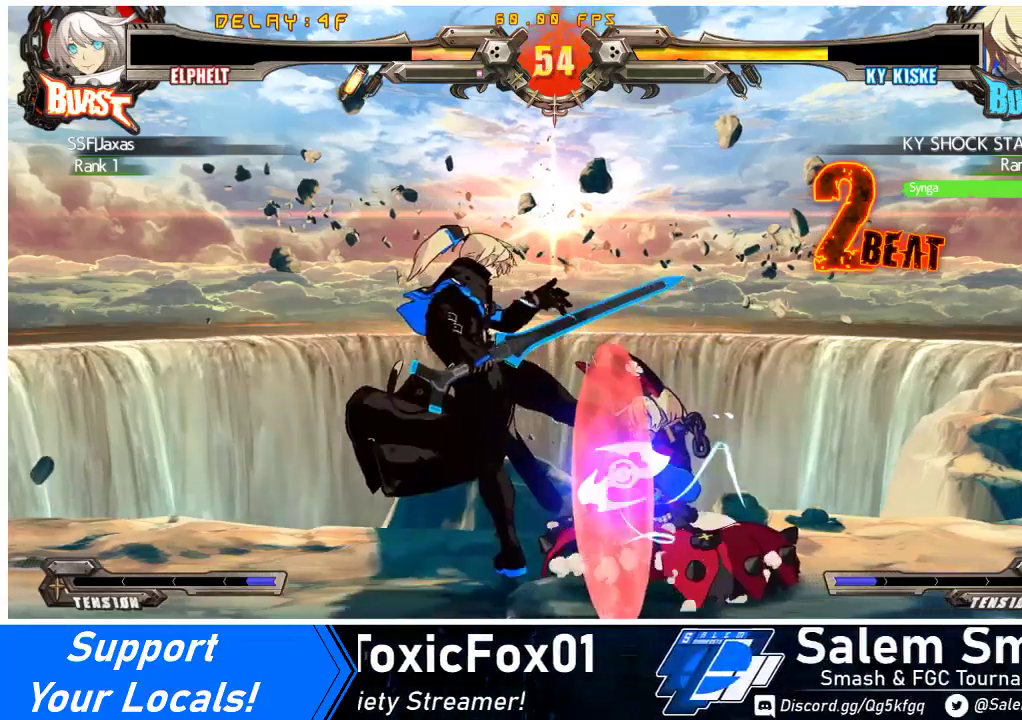
{"buttons": ["CROSS", "DPAD_DOWN", "DPAD_RIGHT"], "events": [[467, "CROSS", "down"]]}
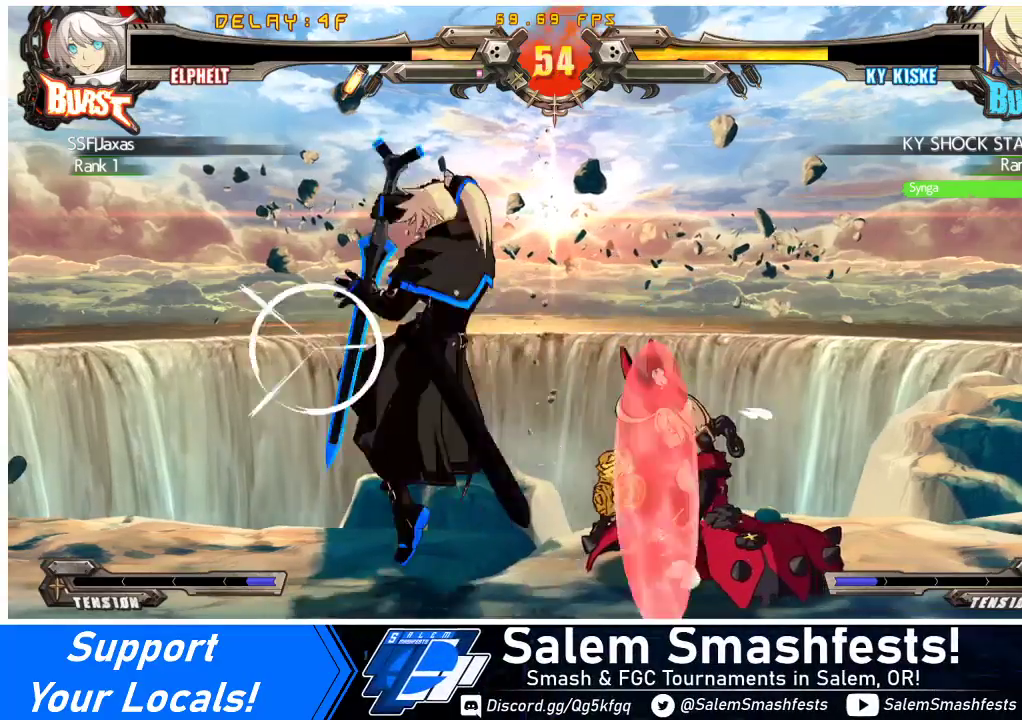
{"buttons": ["DPAD_RIGHT"], "events": [[100, "CROSS", "up"], [100, "DPAD_DOWN", "up"], [100, "DPAD_RIGHT", "up"], [167, "TRIANGLE", "down"], [367, "TRIANGLE", "up"], [467, "DPAD_RIGHT", "down"]]}
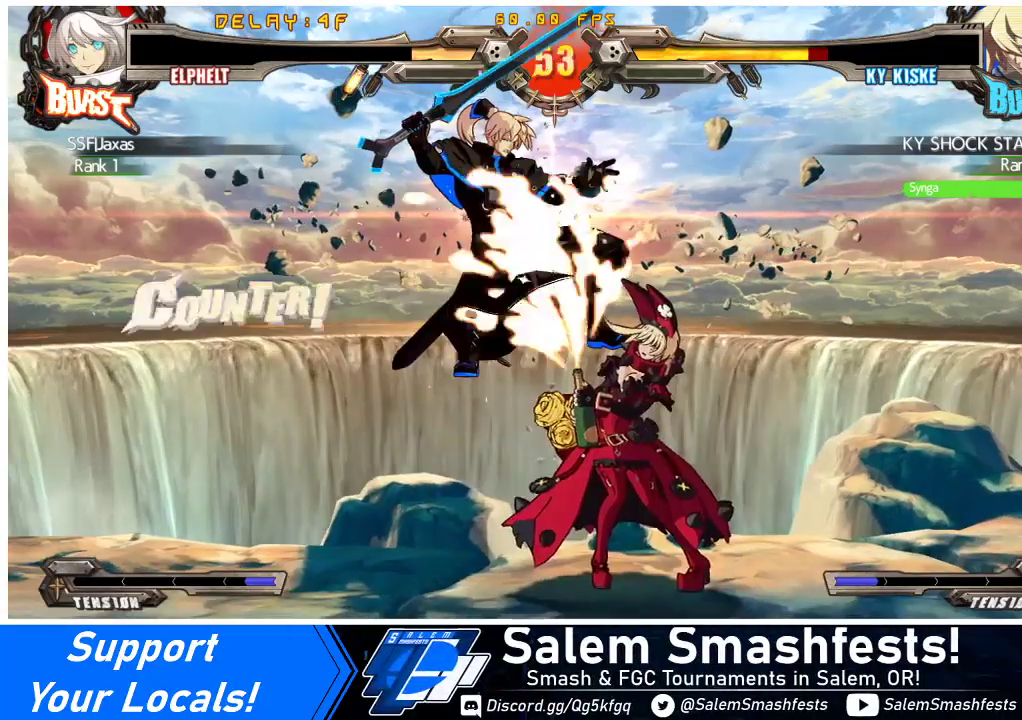
{"buttons": ["DPAD_UP", "DPAD_LEFT"], "events": [[167, "DPAD_RIGHT", "up"], [200, "TRIANGLE", "down"], [267, "TRIANGLE", "up"], [333, "DPAD_LEFT", "down"], [367, "DPAD_UP", "down"]]}
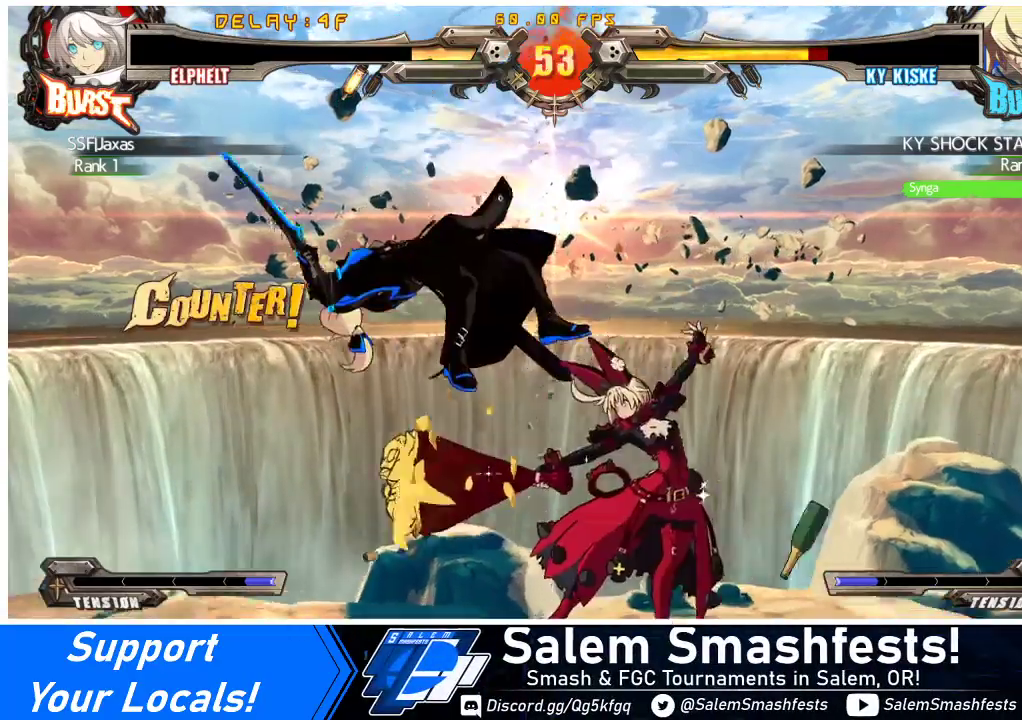
{"buttons": ["DPAD_RIGHT"], "events": [[33, "DPAD_UP", "up"], [100, "DPAD_LEFT", "up"], [233, "DPAD_LEFT", "down"], [300, "DPAD_LEFT", "up"], [367, "DPAD_LEFT", "down"], [467, "DPAD_LEFT", "up"], [467, "DPAD_RIGHT", "down"]]}
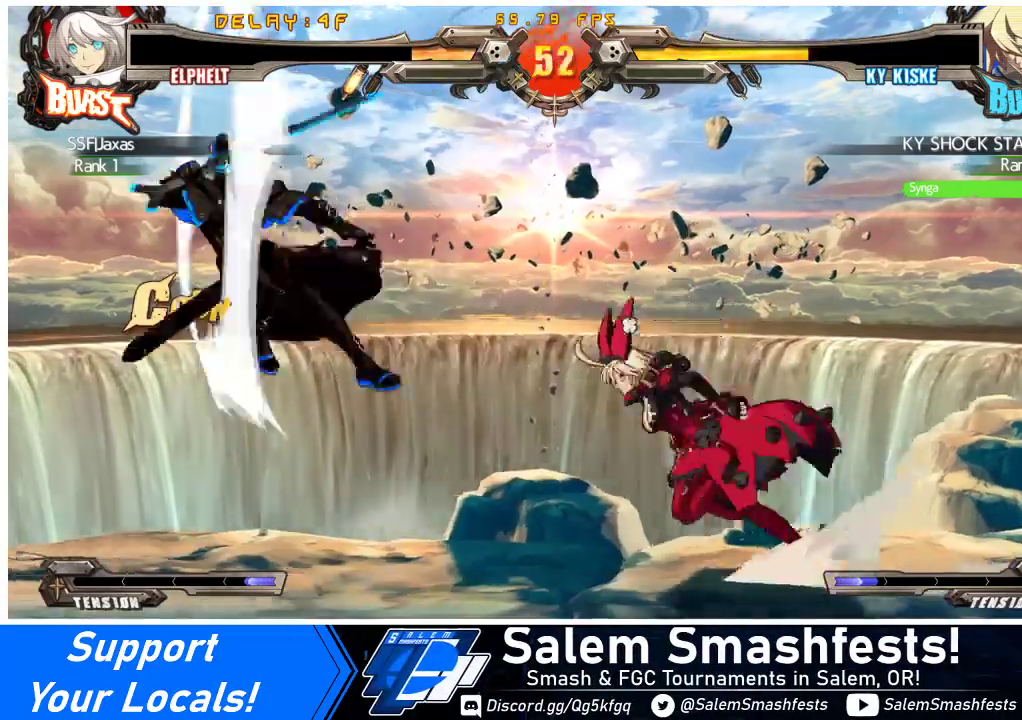
{"buttons": ["DPAD_LEFT"], "events": [[33, "DPAD_DOWN", "down"], [67, "SQUARE", "down"], [100, "TRIANGLE", "down"], [167, "DPAD_DOWN", "up"], [167, "SQUARE", "up"], [167, "TRIANGLE", "up"], [200, "DPAD_RIGHT", "up"], [333, "DPAD_LEFT", "down"], [433, "DPAD_LEFT", "up"], [500, "DPAD_LEFT", "down"]]}
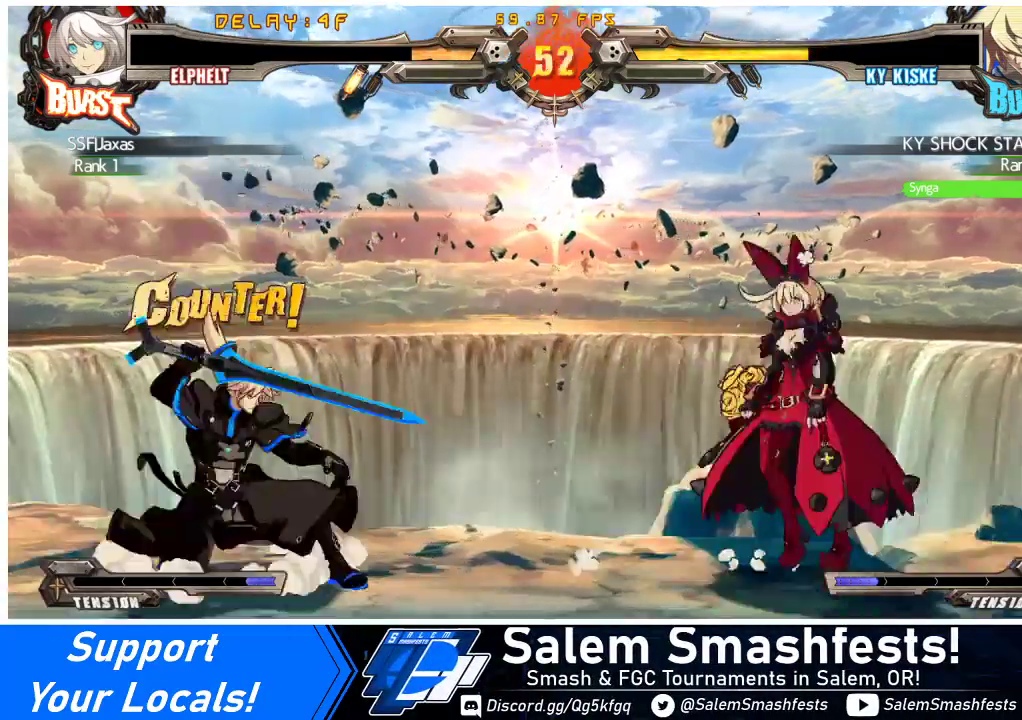
{"buttons": ["DPAD_DOWN", "DPAD_LEFT"], "events": [[100, "DPAD_LEFT", "up"], [133, "DPAD_RIGHT", "down"], [133, "DPAD_UP", "down"], [200, "DPAD_RIGHT", "up"], [200, "DPAD_UP", "up"], [233, "DPAD_RIGHT", "down"], [400, "DPAD_DOWN", "down"], [433, "DPAD_RIGHT", "up"], [467, "DPAD_LEFT", "down"]]}
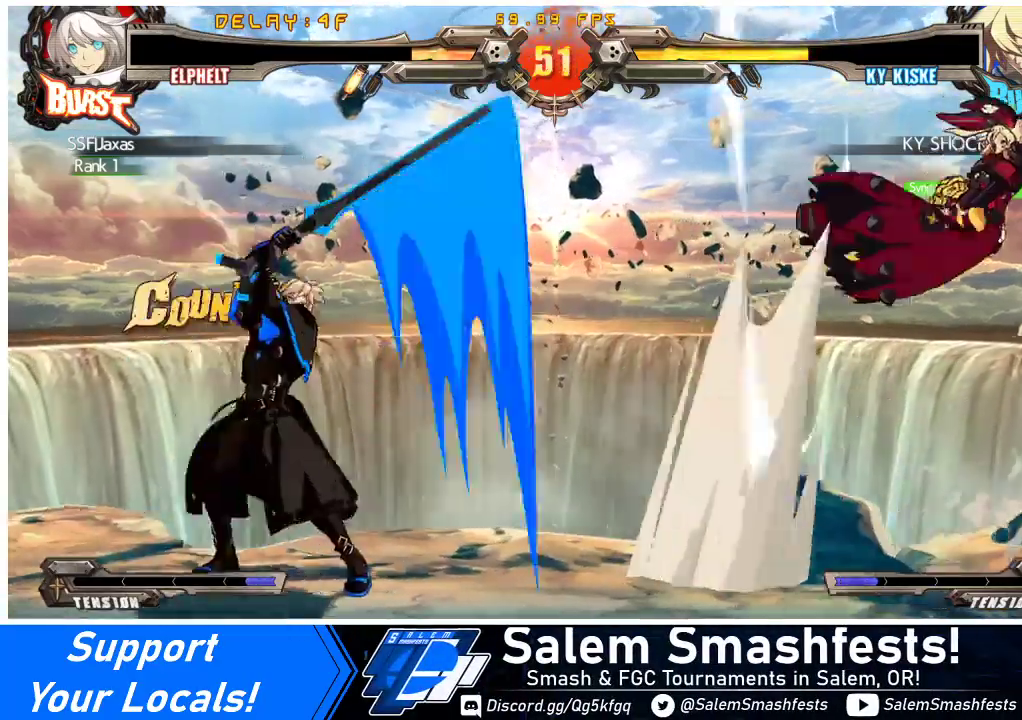
{"buttons": ["CROSS", "DPAD_RIGHT"], "events": [[33, "CROSS", "down"], [33, "DPAD_DOWN", "up"], [133, "DPAD_LEFT", "up"], [133, "DPAD_RIGHT", "down"], [167, "CROSS", "up"], [267, "CROSS", "down"], [367, "CROSS", "up"], [433, "CROSS", "down"]]}
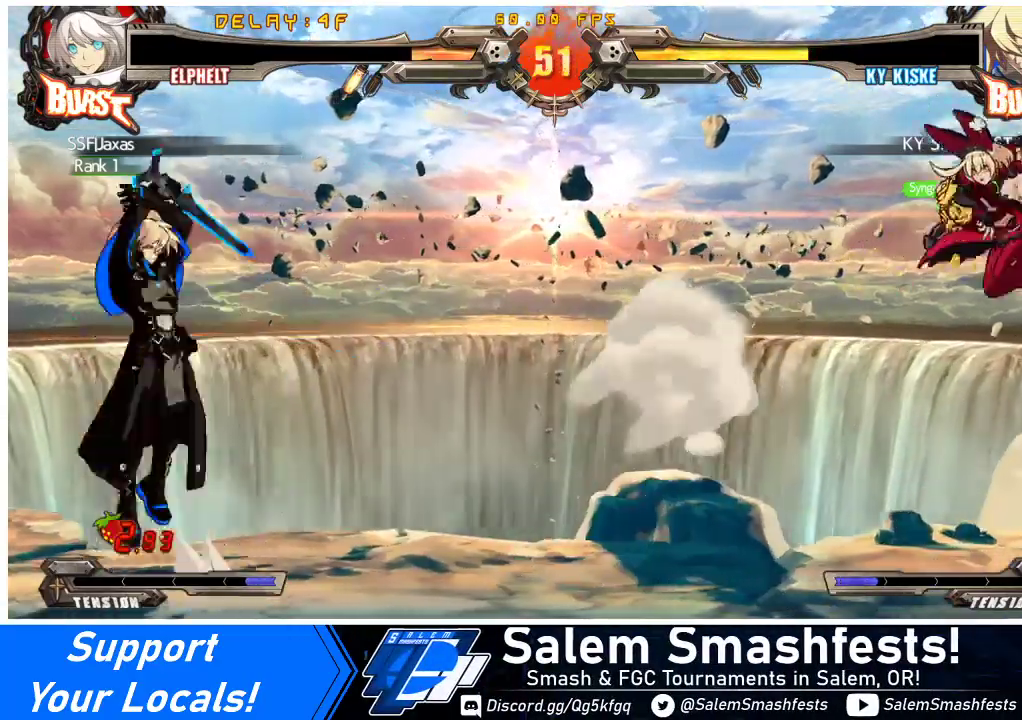
{"buttons": ["DPAD_LEFT"], "events": [[33, "CROSS", "up"], [100, "CROSS", "down"], [233, "CROSS", "up"], [267, "DPAD_RIGHT", "up"], [300, "DPAD_LEFT", "down"], [400, "DPAD_LEFT", "up"], [433, "DPAD_LEFT", "down"]]}
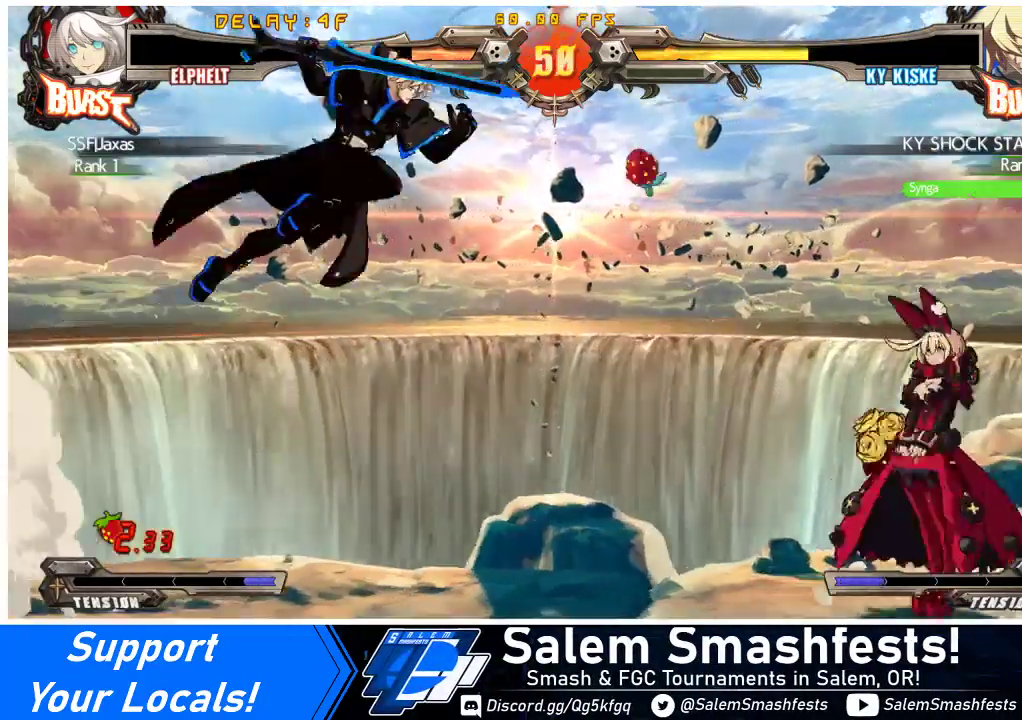
{"buttons": [], "events": [[100, "DPAD_LEFT", "up"], [100, "DPAD_UP", "down"], [133, "DPAD_RIGHT", "down"], [200, "DPAD_UP", "up"], [500, "DPAD_RIGHT", "up"]]}
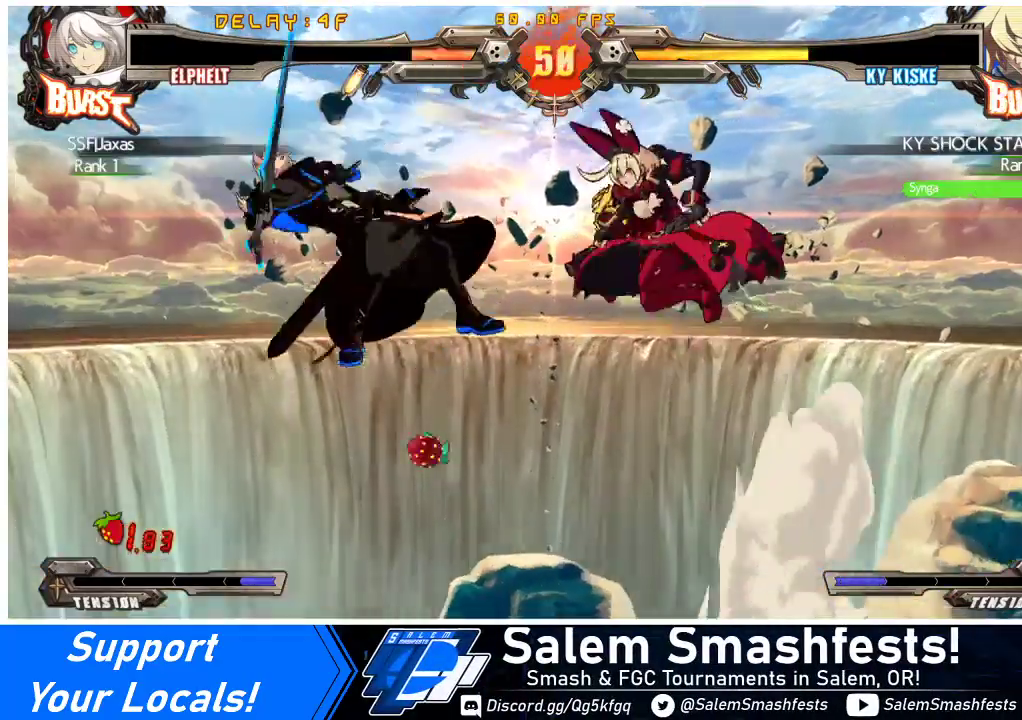
{"buttons": ["DPAD_LEFT"], "events": [[133, "DPAD_LEFT", "down"], [200, "DPAD_LEFT", "up"], [267, "DPAD_LEFT", "down"], [367, "TRIANGLE", "down"], [500, "TRIANGLE", "up"]]}
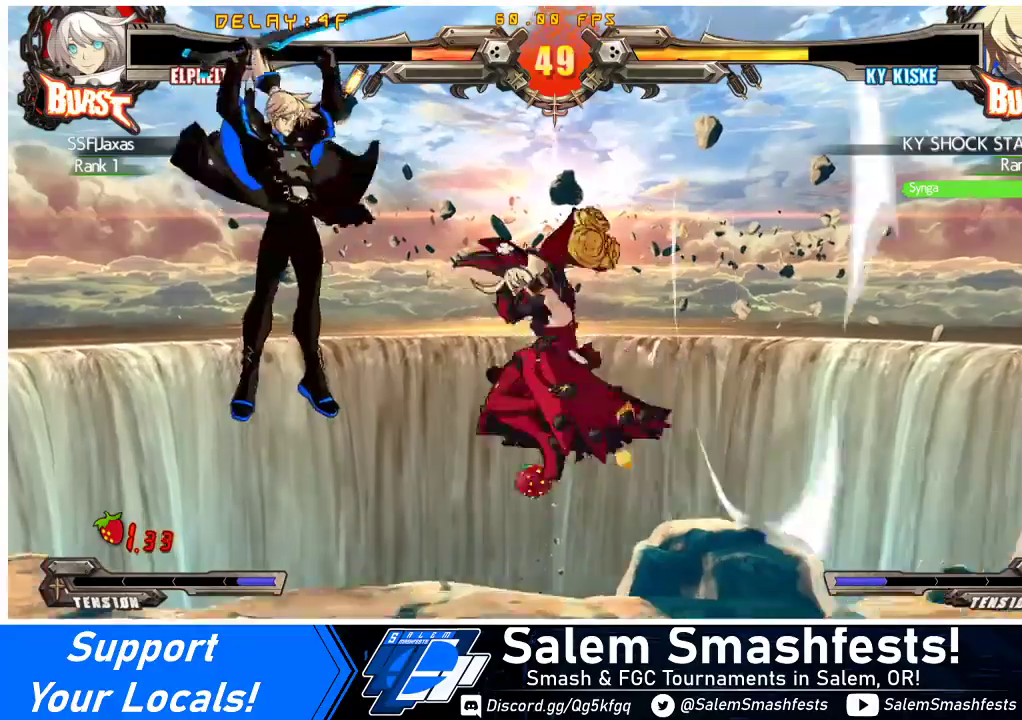
{"buttons": ["TRIANGLE", "DPAD_LEFT"], "events": [[167, "CROSS", "down"], [300, "CROSS", "up"], [500, "TRIANGLE", "down"]]}
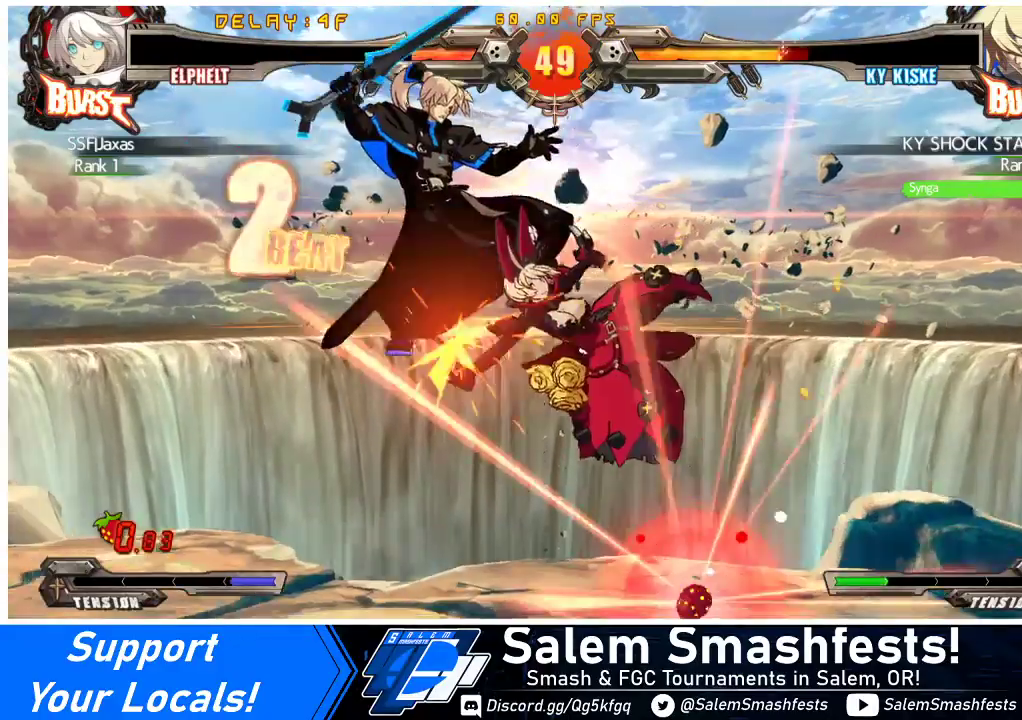
{"buttons": ["DPAD_DOWN", "DPAD_LEFT"], "events": [[167, "TRIANGLE", "up"], [400, "DPAD_DOWN", "down"]]}
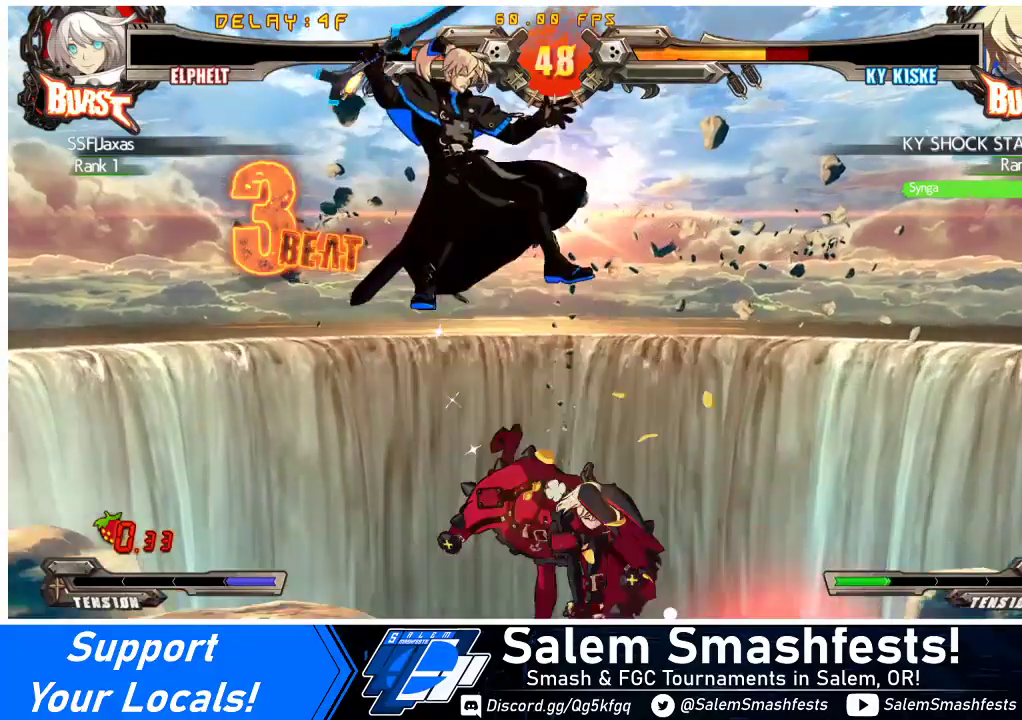
{"buttons": ["DPAD_RIGHT"], "events": [[200, "DPAD_DOWN", "up"], [200, "DPAD_UP", "down"], [300, "DPAD_LEFT", "up"], [333, "DPAD_RIGHT", "down"], [333, "DPAD_UP", "up"], [400, "R1", "down"], [467, "R1", "up"]]}
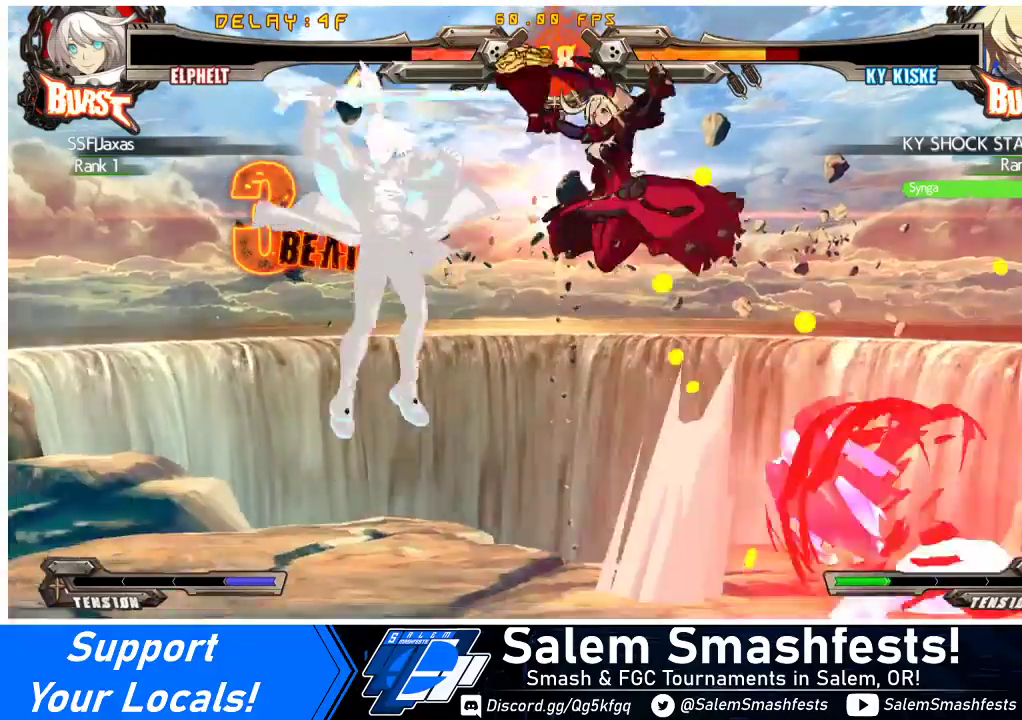
{"buttons": ["DPAD_RIGHT"], "events": [[400, "DPAD_RIGHT", "up"], [467, "DPAD_RIGHT", "down"]]}
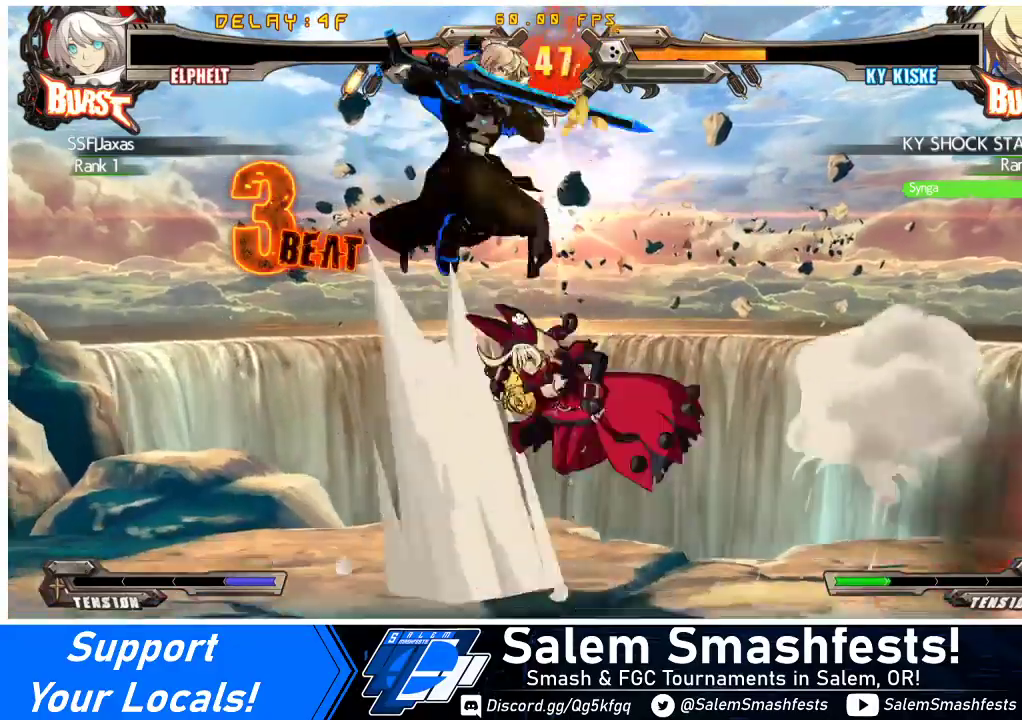
{"buttons": ["DPAD_RIGHT"], "events": [[67, "DPAD_DOWN", "down"], [200, "DPAD_DOWN", "up"], [300, "TRIANGLE", "down"], [400, "TRIANGLE", "up"]]}
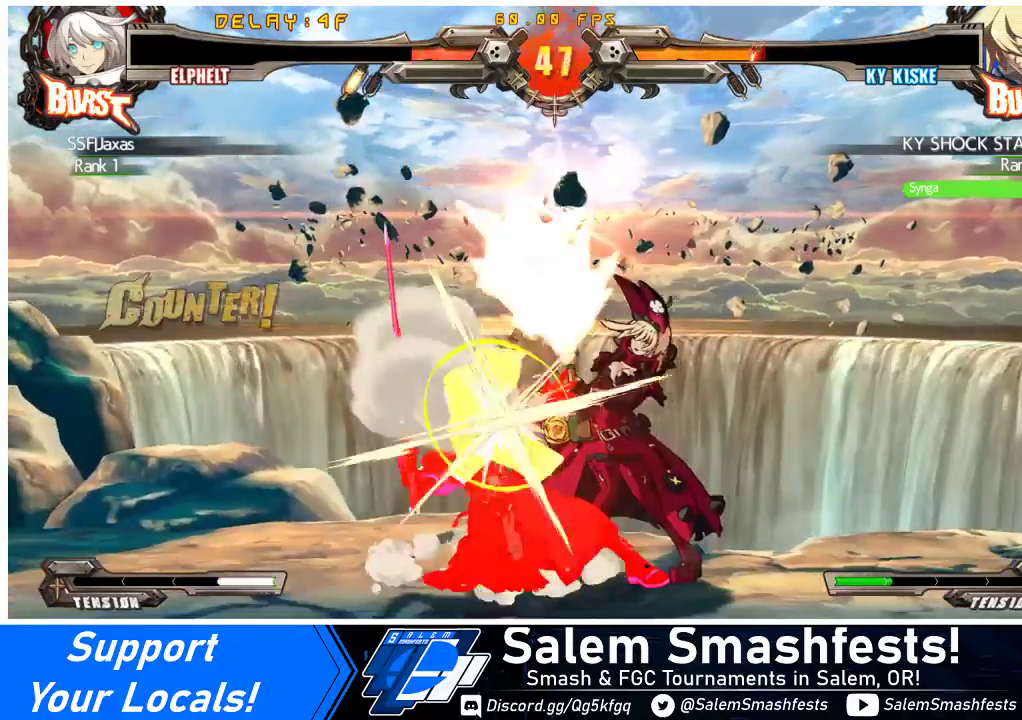
{"buttons": ["R1", "DPAD_DOWN"], "events": [[167, "TRIANGLE", "down"], [233, "DPAD_RIGHT", "up"], [300, "TRIANGLE", "up"], [400, "DPAD_DOWN", "down"], [467, "R1", "down"]]}
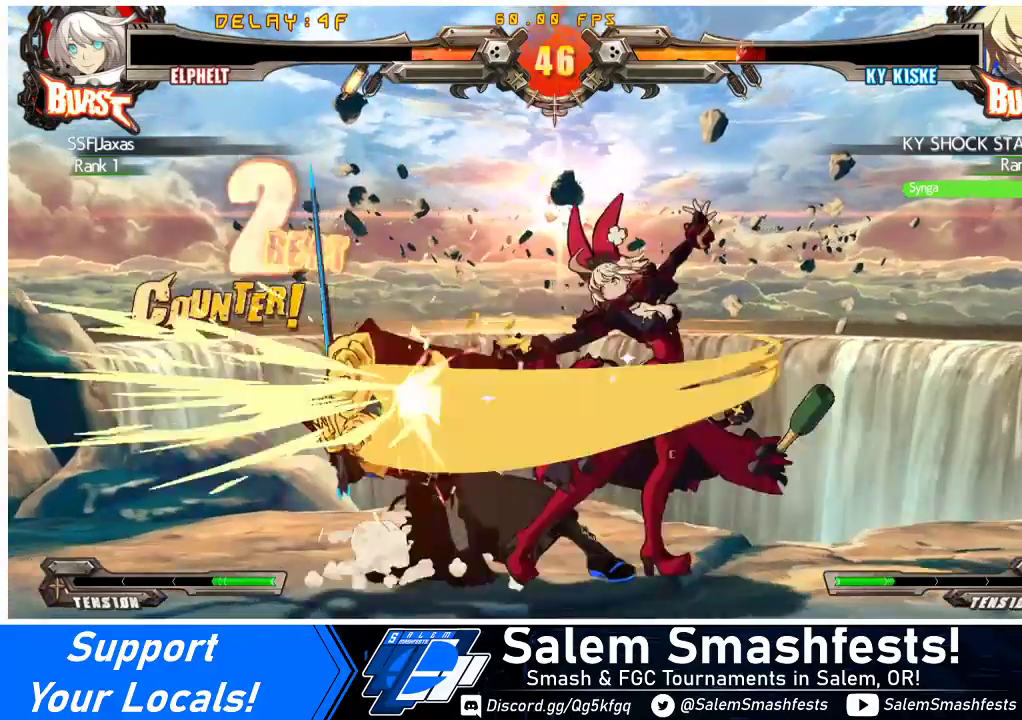
{"buttons": ["DPAD_DOWN"], "events": [[133, "R1", "up"]]}
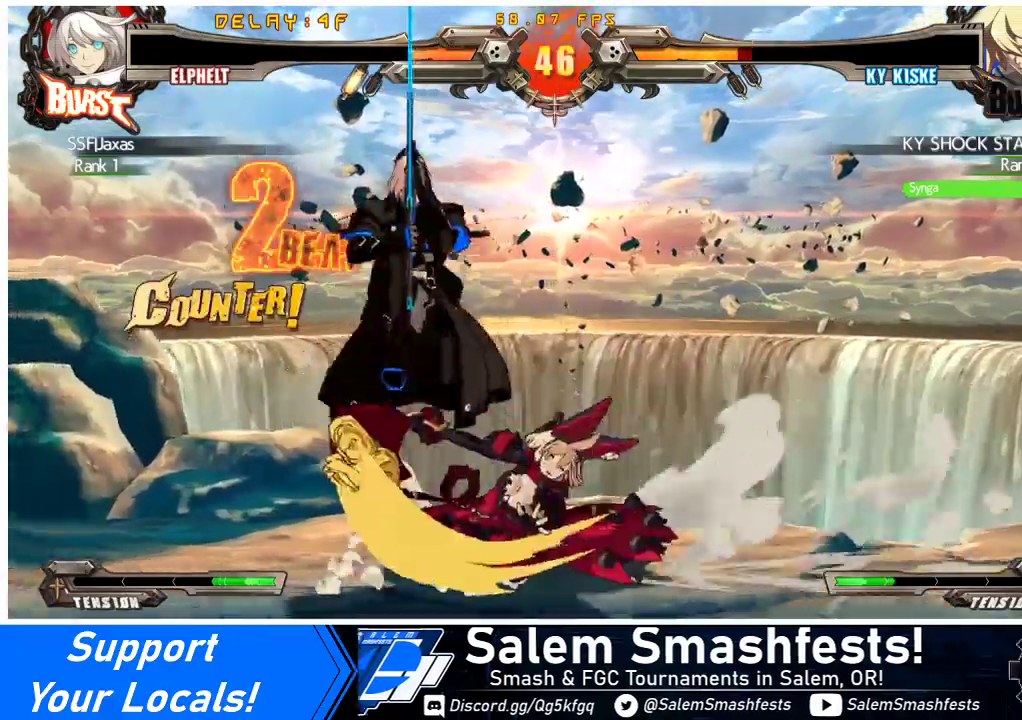
{"buttons": [], "events": [[267, "DPAD_RIGHT", "down"], [300, "DPAD_DOWN", "up"], [400, "DPAD_RIGHT", "up"]]}
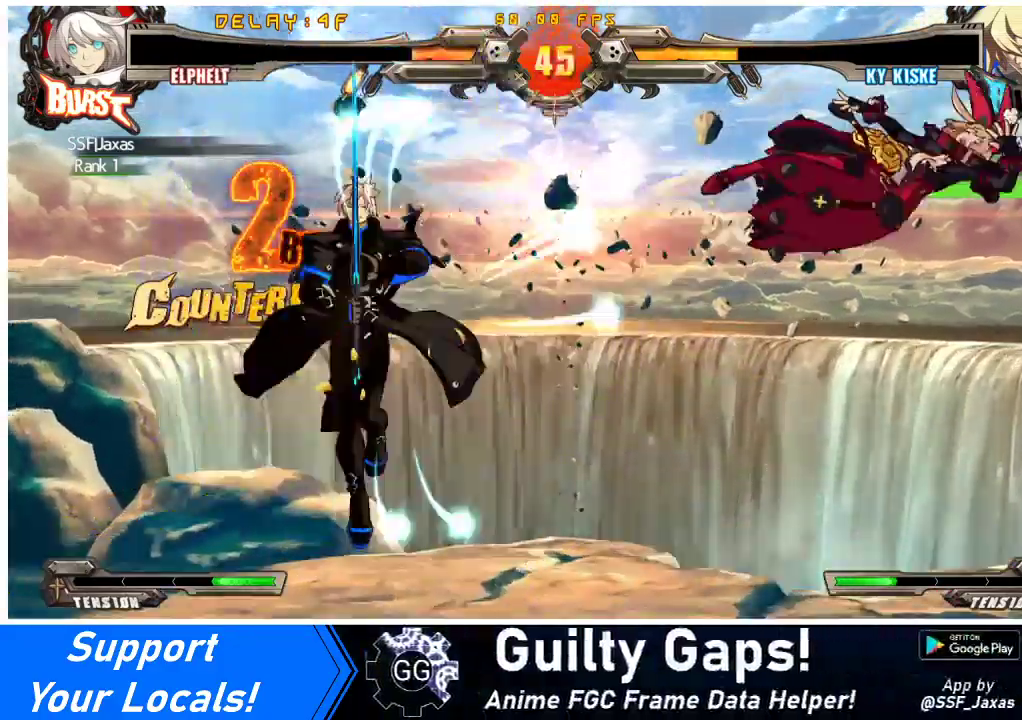
{"buttons": [], "events": [[167, "SQUARE", "down"], [233, "DPAD_DOWN", "down"], [267, "SQUARE", "up"], [300, "DPAD_LEFT", "down"], [333, "DPAD_DOWN", "up"], [400, "CROSS", "down"], [433, "DPAD_LEFT", "up"], [500, "CROSS", "up"]]}
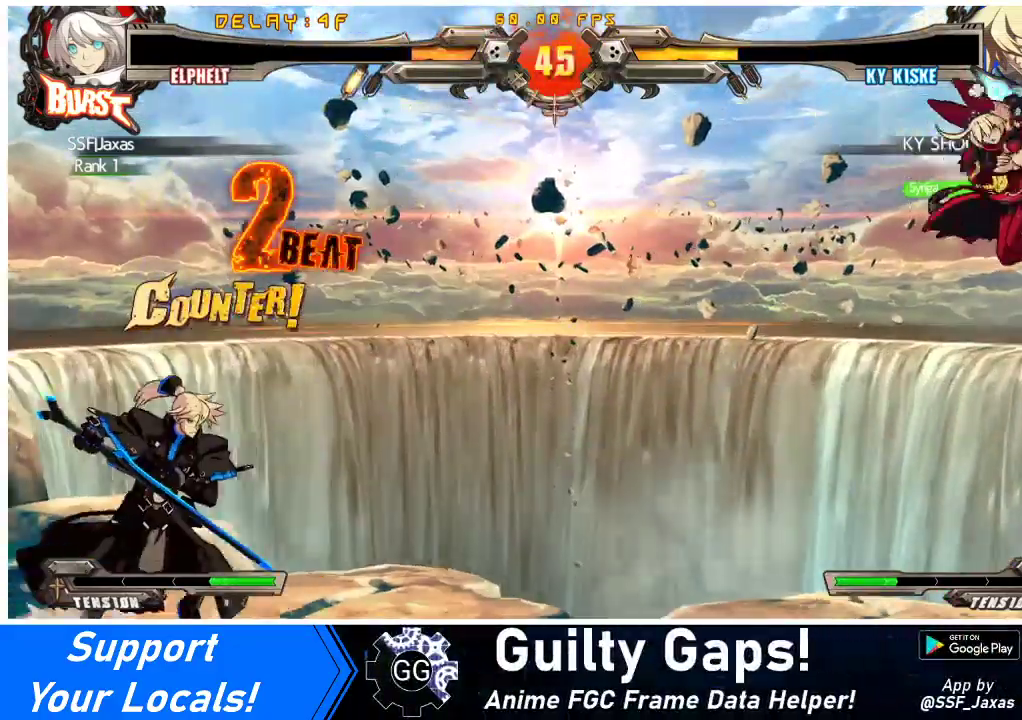
{"buttons": ["CROSS", "DPAD_RIGHT"], "events": [[100, "DPAD_RIGHT", "down"], [167, "DPAD_RIGHT", "up"], [233, "DPAD_RIGHT", "down"], [333, "CROSS", "down"]]}
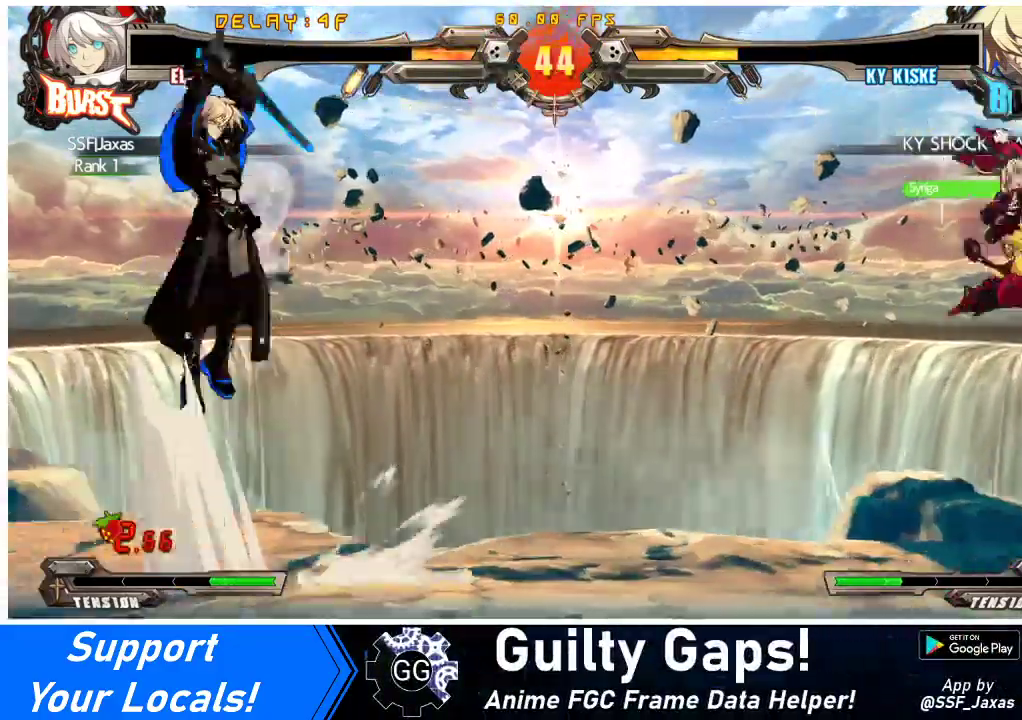
{"buttons": ["DPAD_LEFT"], "events": [[33, "CROSS", "up"], [300, "DPAD_UP", "down"], [367, "DPAD_RIGHT", "up"], [400, "DPAD_UP", "up"], [500, "DPAD_LEFT", "down"]]}
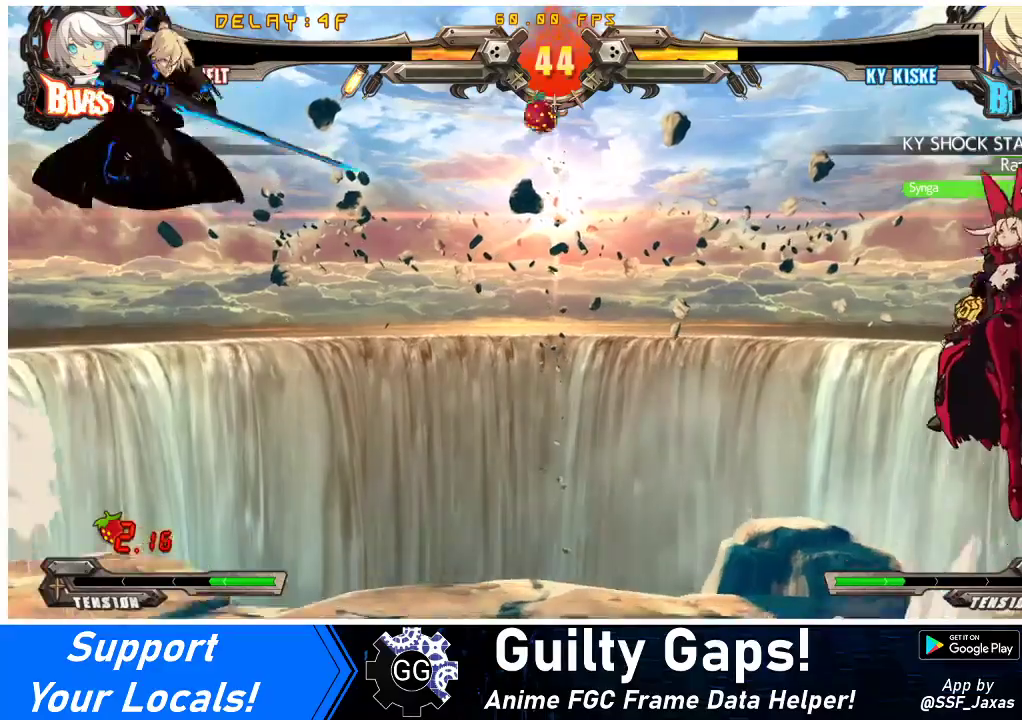
{"buttons": ["DPAD_RIGHT"], "events": [[67, "DPAD_LEFT", "up"], [133, "DPAD_LEFT", "down"], [200, "DPAD_LEFT", "up"], [233, "DPAD_LEFT", "down"], [500, "DPAD_LEFT", "up"], [500, "DPAD_RIGHT", "down"]]}
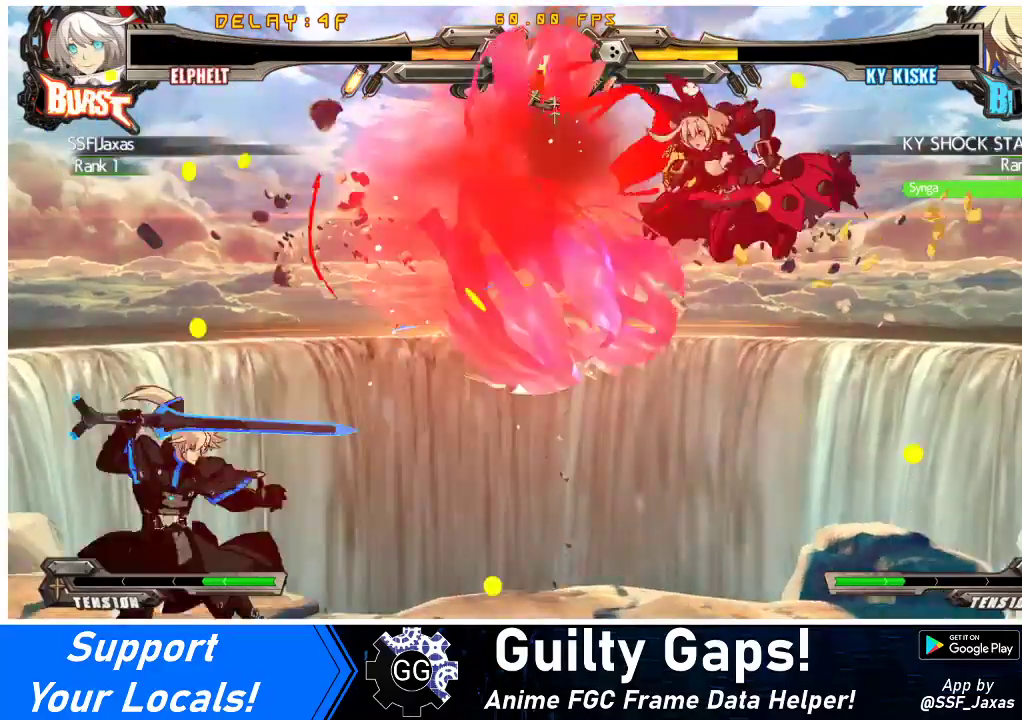
{"buttons": ["DPAD_LEFT"], "events": [[100, "DPAD_RIGHT", "up"], [100, "R2", "down"], [133, "DPAD_LEFT", "down"], [233, "R2", "up"]]}
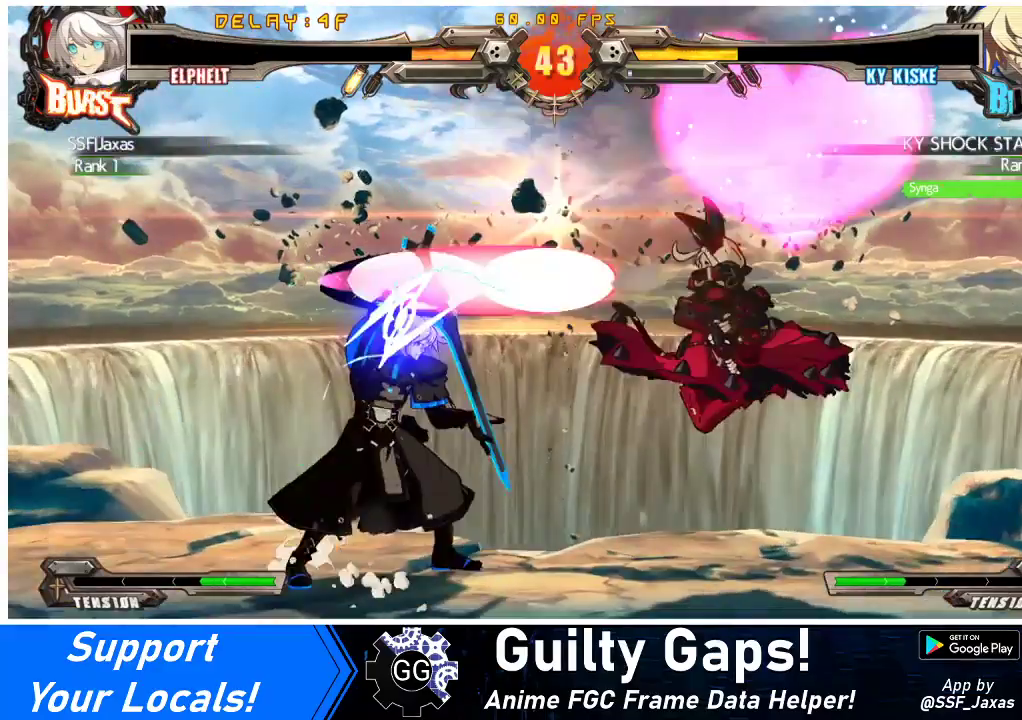
{"buttons": ["DPAD_DOWN"], "events": [[167, "DPAD_LEFT", "up"], [300, "TRIANGLE", "down"], [400, "DPAD_DOWN", "down"], [400, "TRIANGLE", "up"]]}
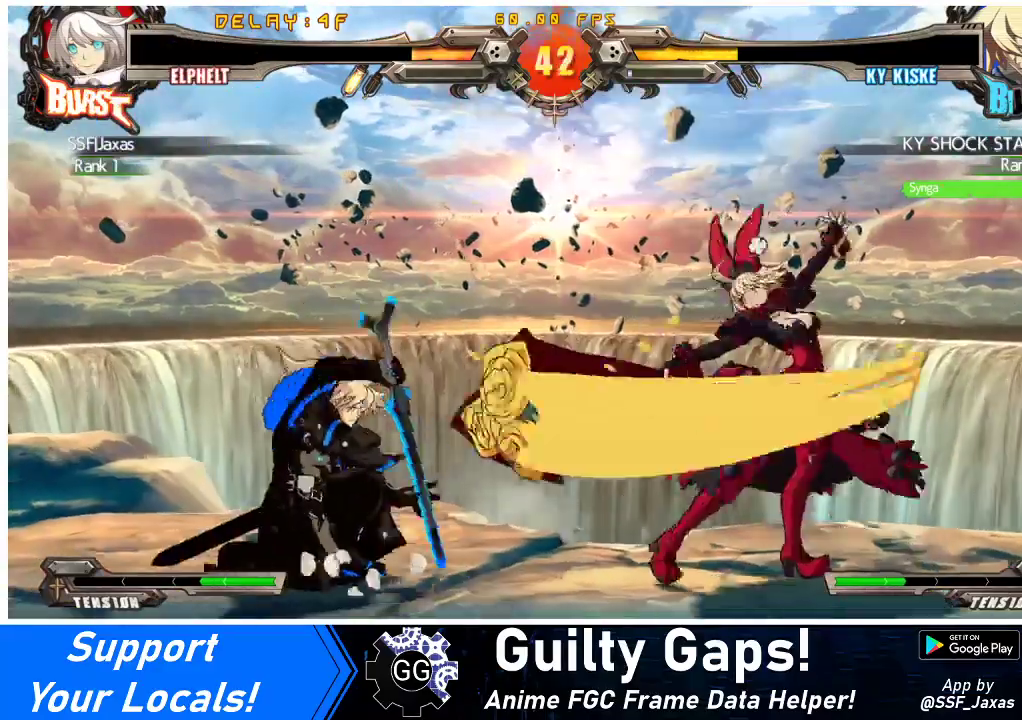
{"buttons": ["R1", "DPAD_LEFT"], "events": [[300, "DPAD_DOWN", "up"], [400, "DPAD_LEFT", "down"], [433, "R1", "down"]]}
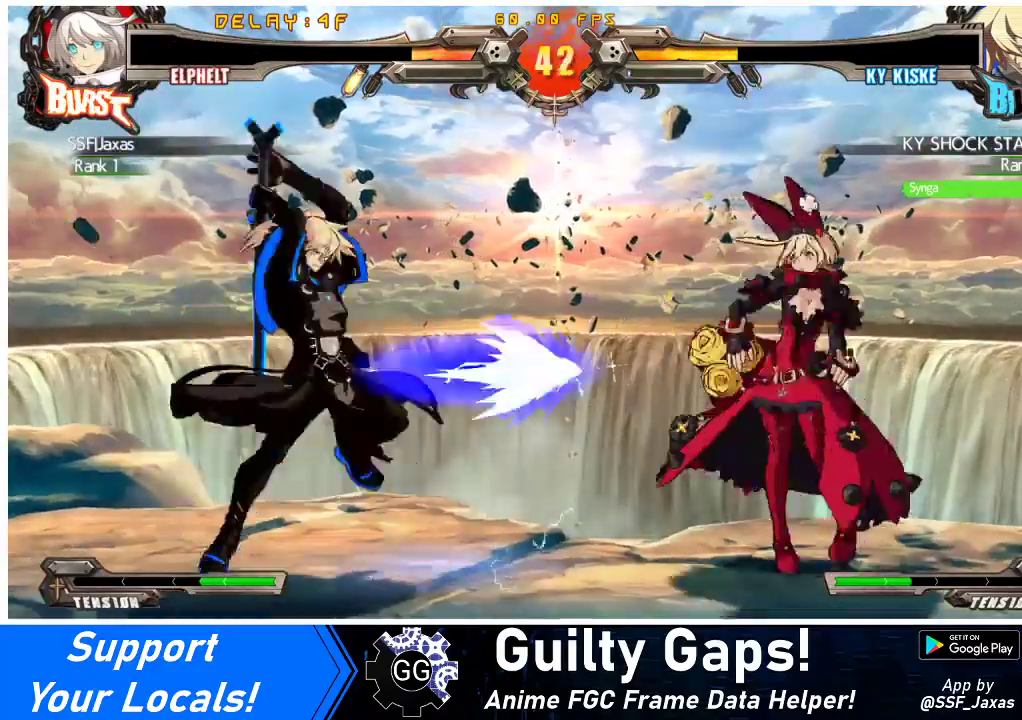
{"buttons": ["SQUARE", "TRIANGLE", "DPAD_DOWN", "DPAD_RIGHT"], "events": [[67, "DPAD_LEFT", "up"], [133, "R1", "up"], [167, "DPAD_DOWN", "down"], [233, "DPAD_LEFT", "down"], [267, "DPAD_DOWN", "up"], [400, "DPAD_LEFT", "up"], [433, "DPAD_RIGHT", "down"], [467, "DPAD_DOWN", "down"], [500, "SQUARE", "down"], [500, "TRIANGLE", "down"]]}
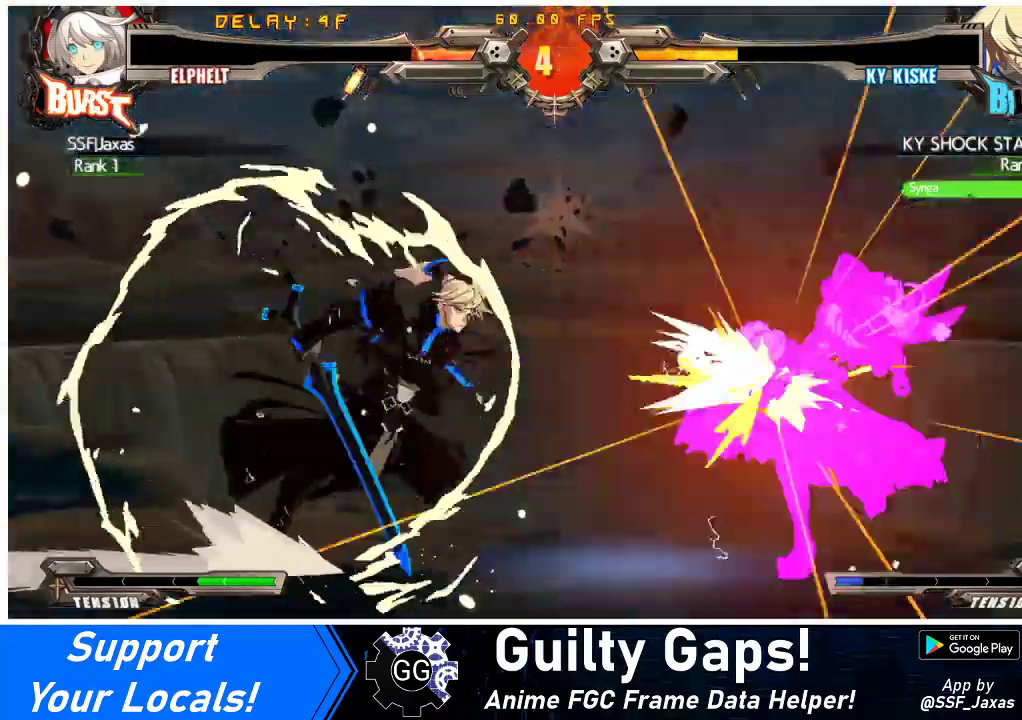
{"buttons": ["DPAD_DOWN", "DPAD_RIGHT"], "events": [[100, "TRIANGLE", "up"], [133, "SQUARE", "up"], [300, "DPAD_DOWN", "up"], [433, "DPAD_DOWN", "down"]]}
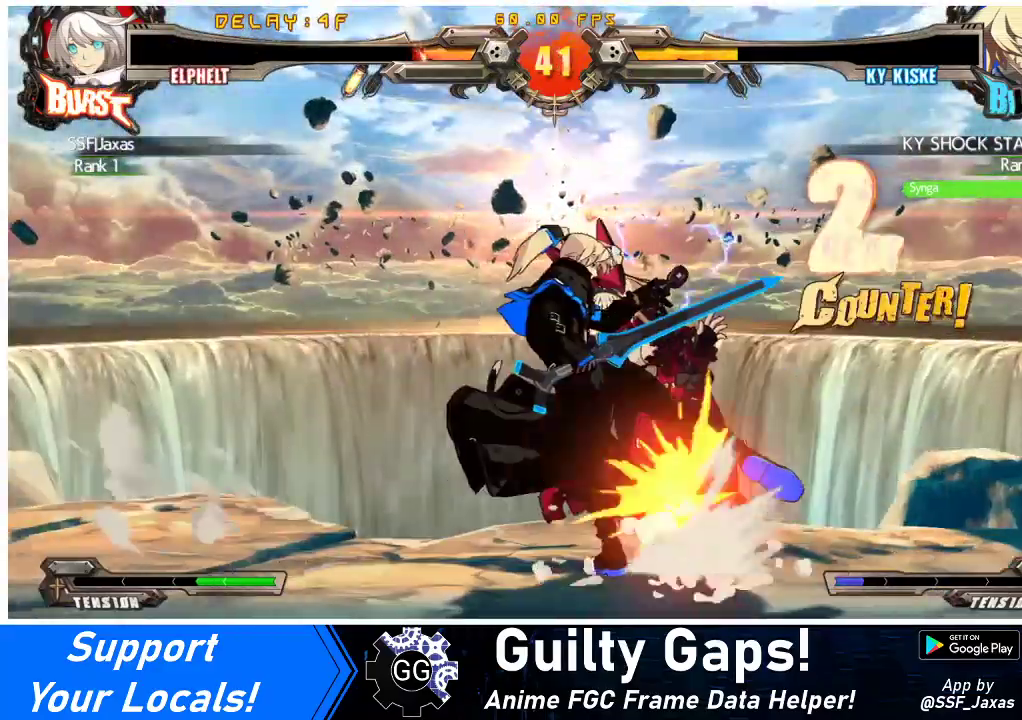
{"buttons": ["DPAD_DOWN", "DPAD_RIGHT"], "events": []}
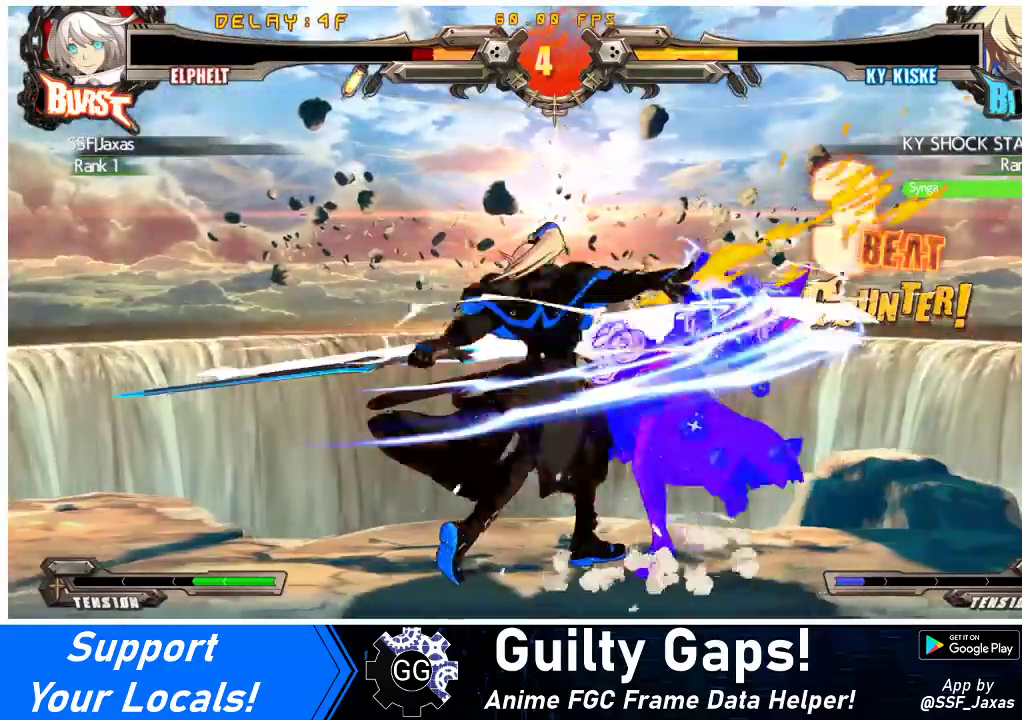
{"buttons": ["DPAD_DOWN", "DPAD_RIGHT"], "events": []}
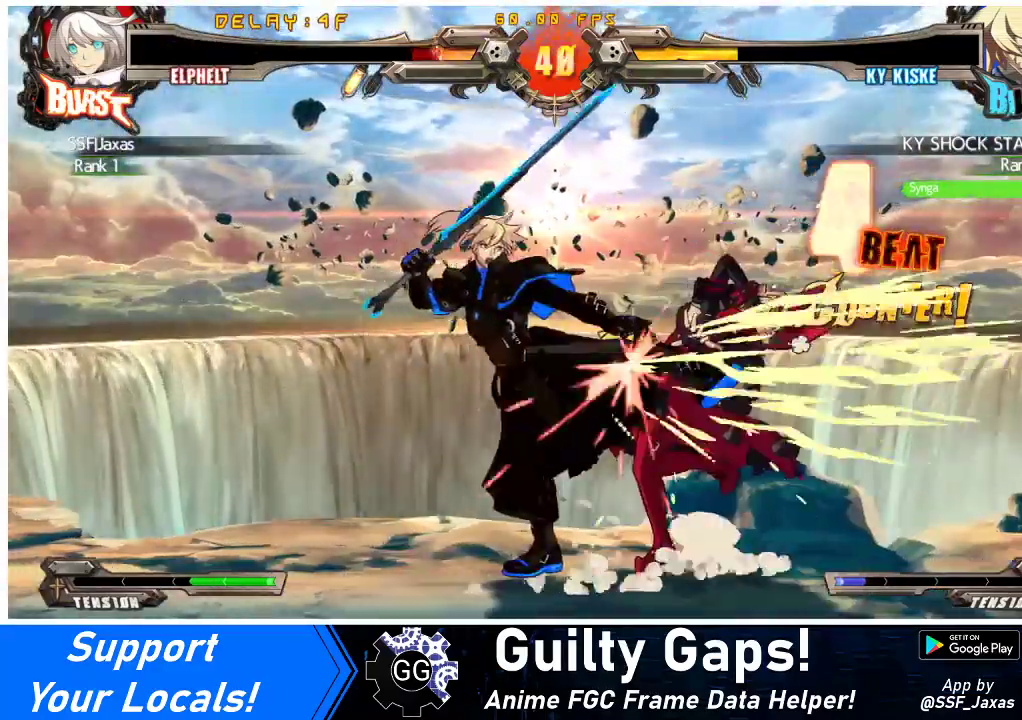
{"buttons": ["DPAD_DOWN", "DPAD_RIGHT"], "events": []}